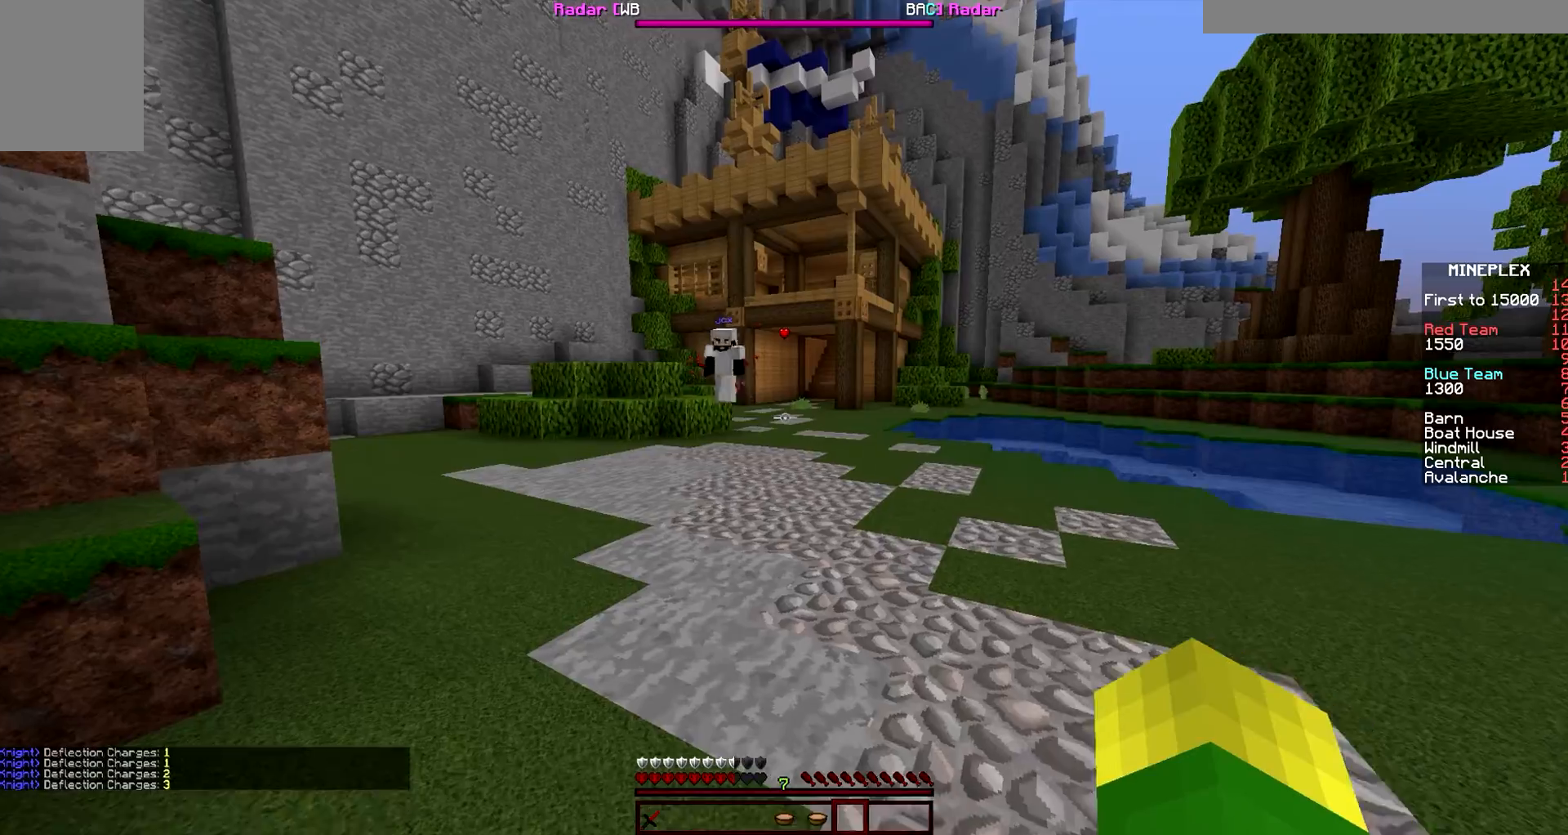
Gameplay with keyboard and mouse; each line is a JSON object with the keys and mouse buttons held at the frame after it. "events" lists presses ("down") and releases ("up") of "a", "d", "s", "w", "mouse_left" and "mouse_right" between this image and that frame as [ms after this image, input, new state], when the widget could be followed in between. "mouse_left", "mouse_right" = the "left", "right" buttons of the "mouse" list. No other keys are recorded. Fast repeated clicks can show as one long hold. Mouse movement is not recorded.
{"keys": ["d"], "mouse": [], "events": [[67, "w", "up"], [150, "a", "up"], [150, "d", "down"]]}
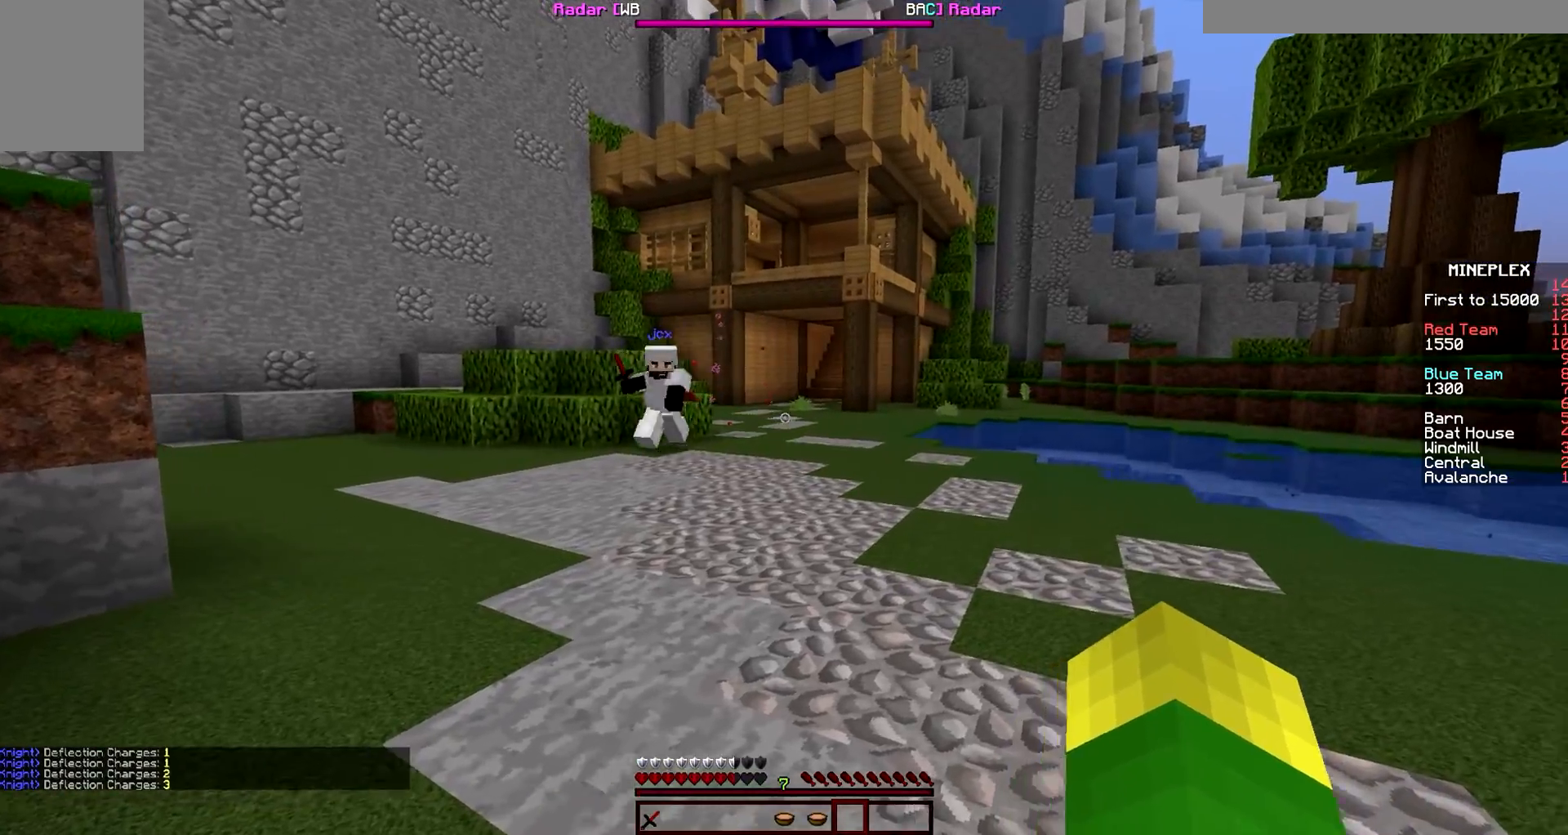
{"keys": ["d"], "mouse": [], "events": [[117, "w", "down"], [350, "w", "up"]]}
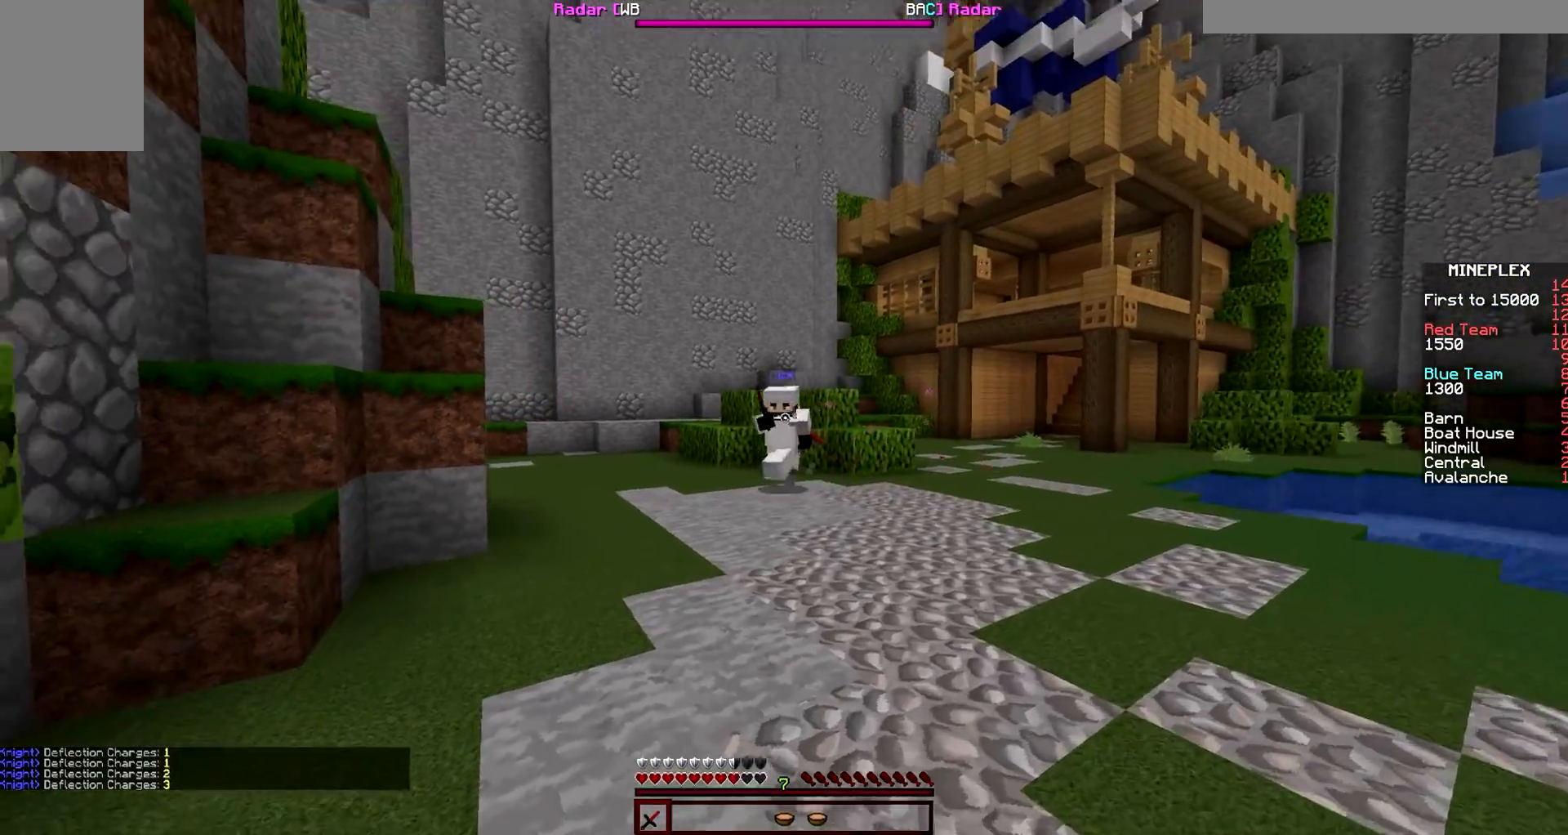
{"keys": ["d", "w"], "mouse": [], "events": [[17, "mouse_left", "down"], [17, "w", "down"], [117, "mouse_left", "up"], [283, "mouse_left", "down"], [367, "mouse_left", "up"]]}
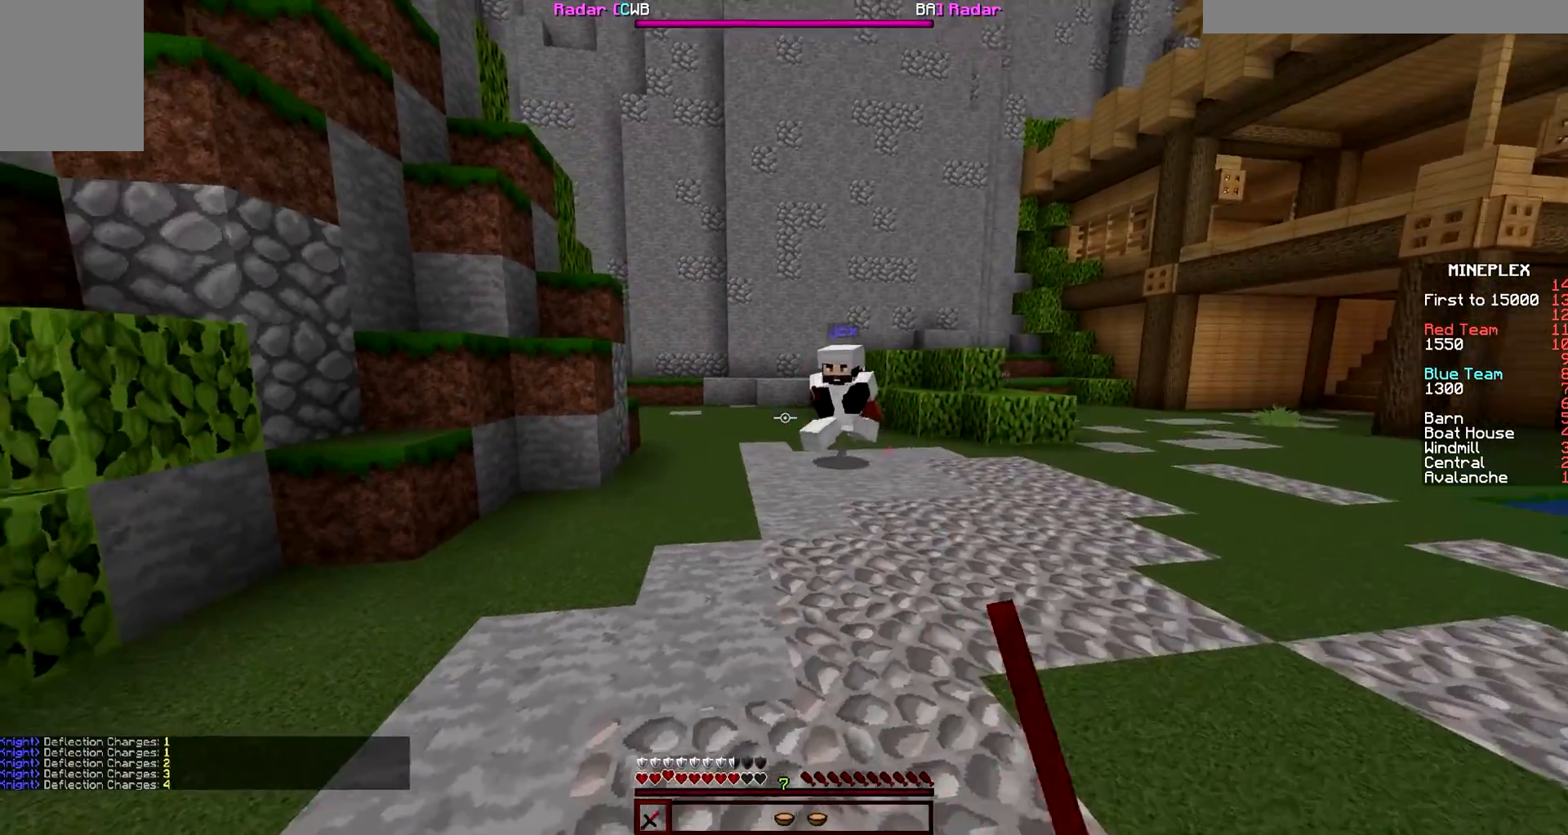
{"keys": ["d", "w"], "mouse": [], "events": [[133, "mouse_left", "down"], [217, "mouse_left", "up"], [400, "mouse_left", "down"], [483, "mouse_left", "up"]]}
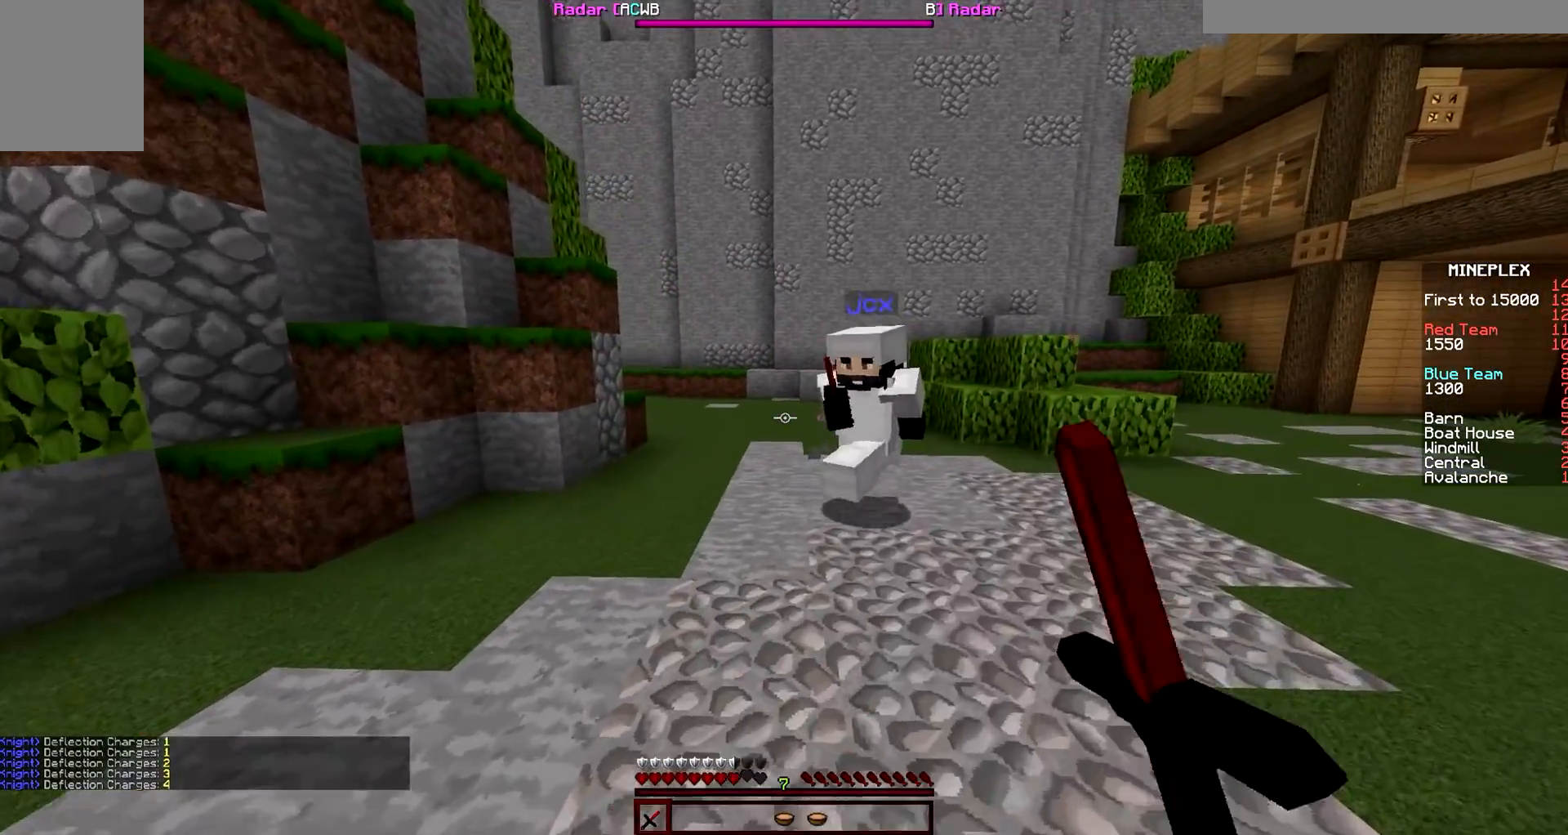
{"keys": ["a"], "mouse": ["left"], "events": [[67, "mouse_left", "down"], [250, "mouse_left", "up"], [333, "a", "down"], [417, "d", "up"], [417, "mouse_left", "down"], [417, "w", "up"]]}
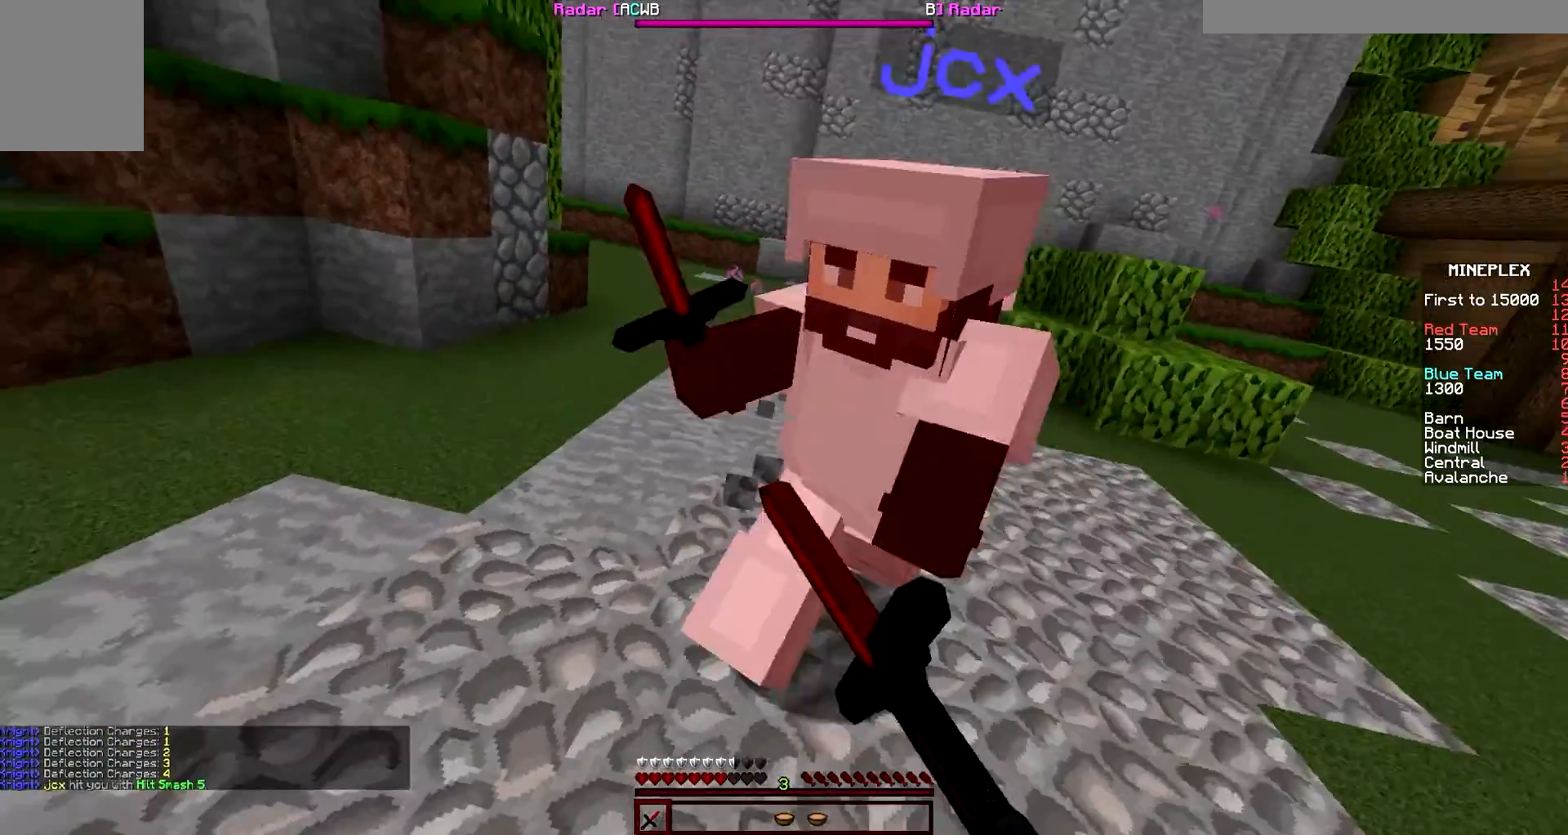
{"keys": ["a", "w"], "mouse": [], "events": [[17, "mouse_left", "up"], [183, "w", "down"], [267, "mouse_left", "down"], [367, "mouse_left", "up"]]}
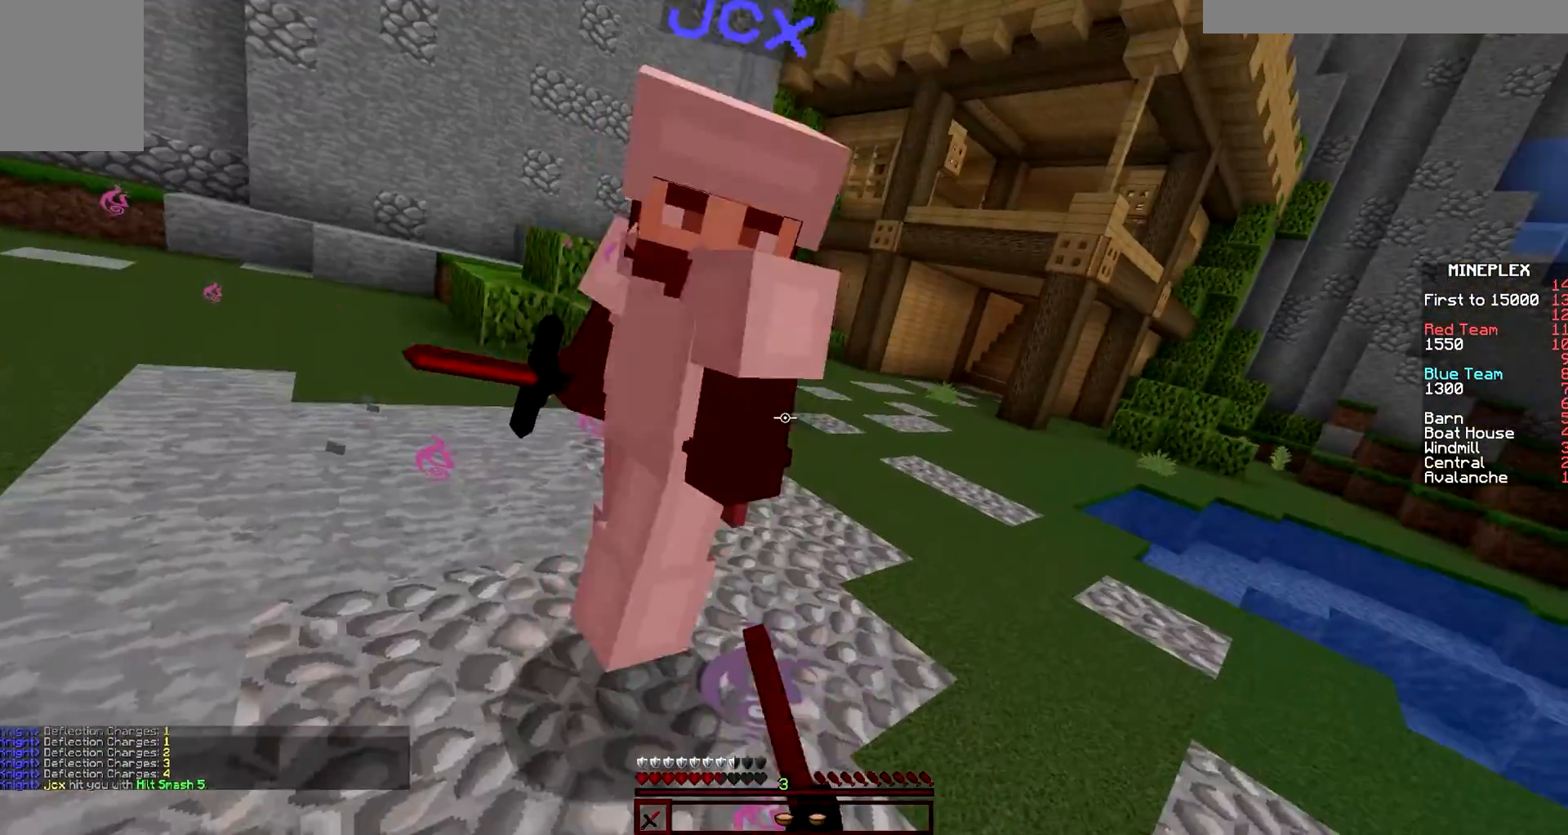
{"keys": ["a", "w"], "mouse": ["left"], "events": [[33, "mouse_left", "down"], [150, "mouse_left", "up"], [217, "mouse_left", "down"], [300, "mouse_left", "up"], [467, "mouse_left", "down"]]}
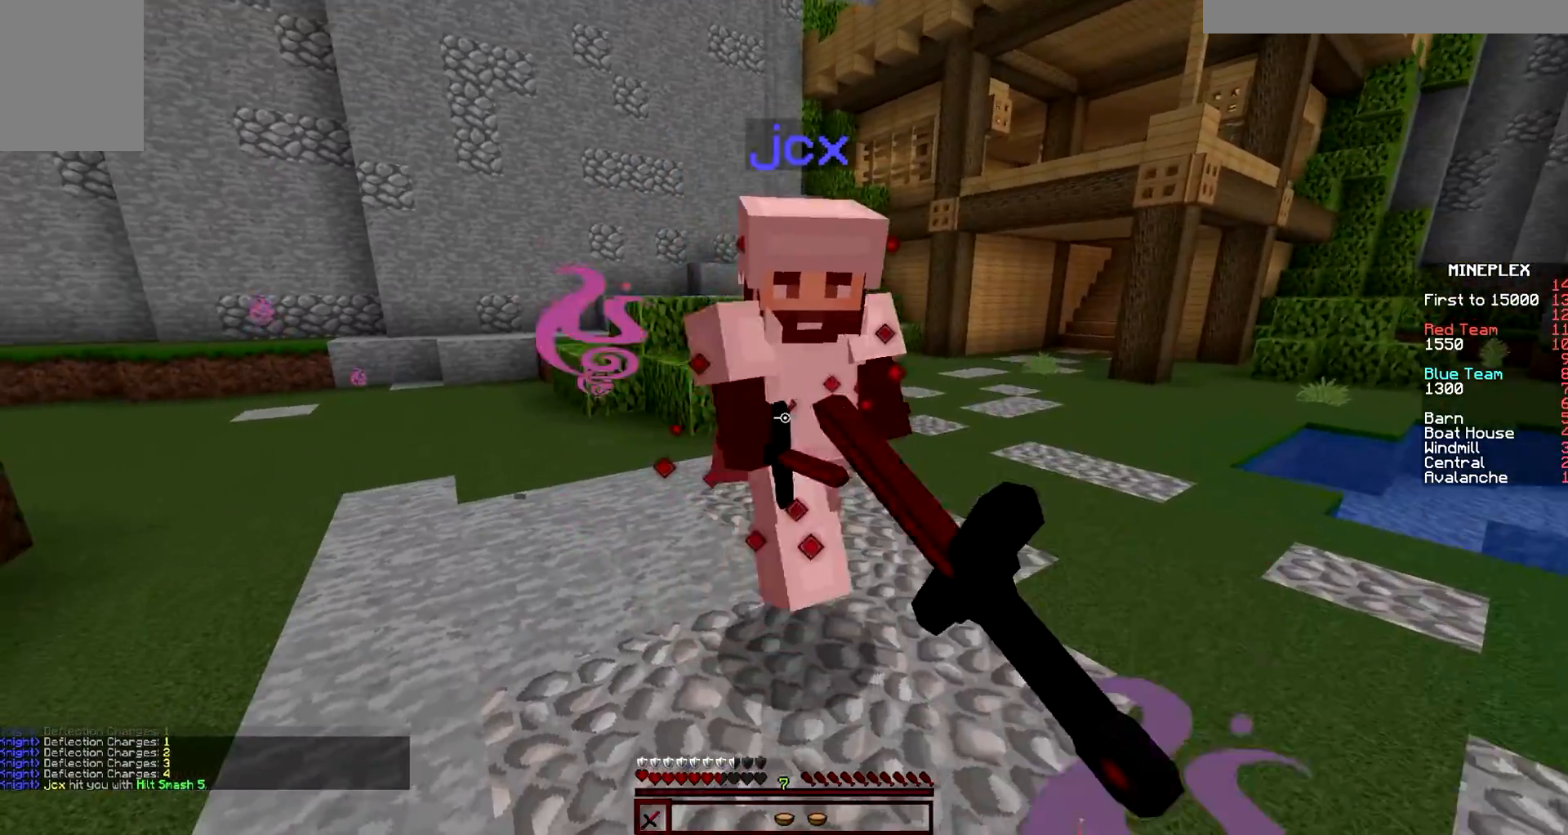
{"keys": ["w"], "mouse": [], "events": [[67, "mouse_left", "up"], [150, "mouse_left", "down"], [233, "a", "up"], [317, "mouse_left", "up"], [433, "mouse_left", "down"], [500, "mouse_left", "up"]]}
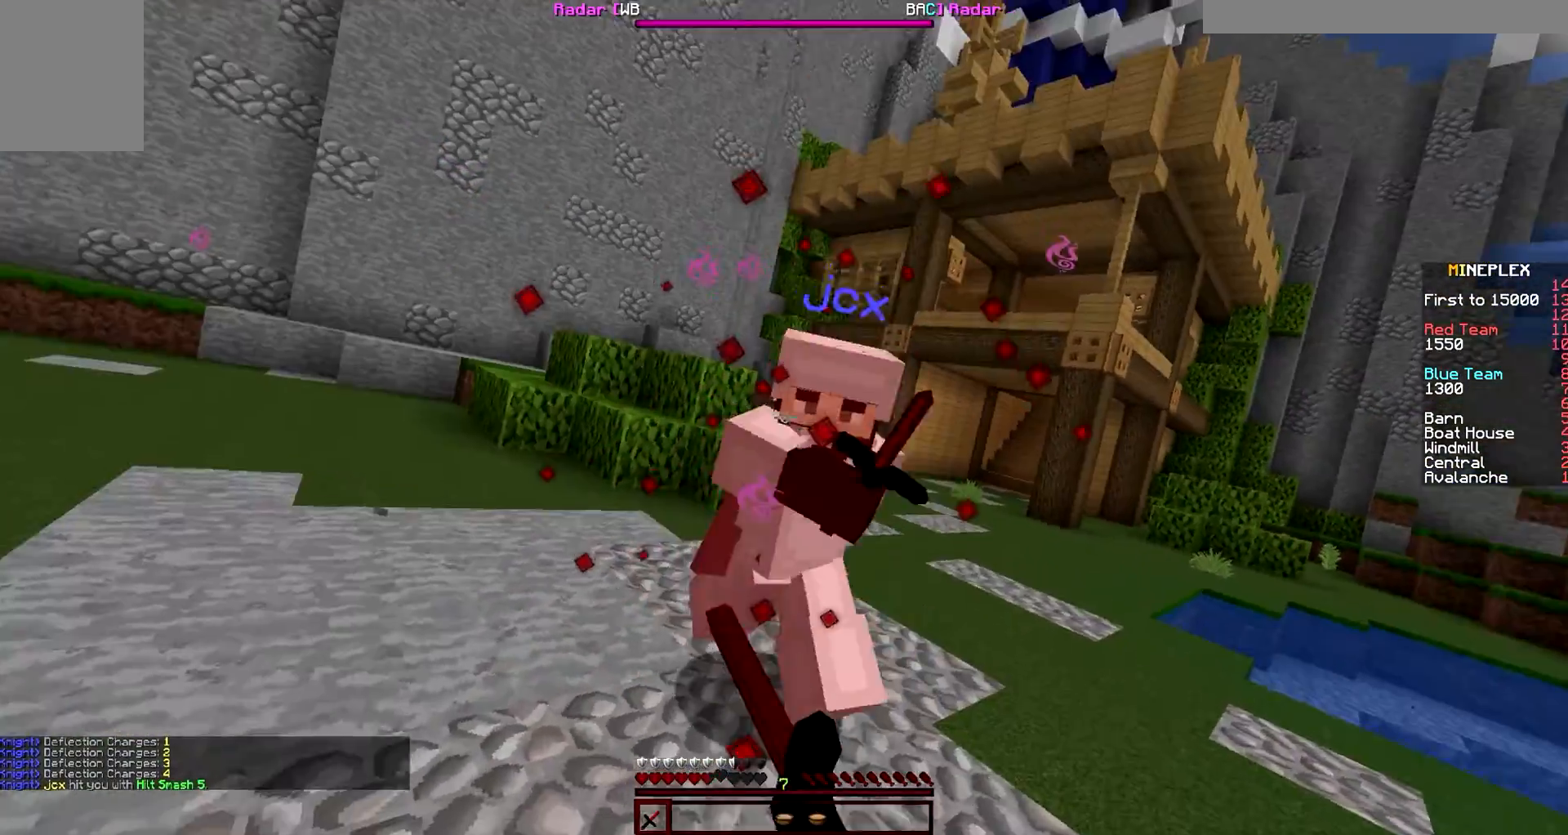
{"keys": ["d", "w"], "mouse": [], "events": [[167, "d", "down"], [167, "mouse_left", "down"], [267, "mouse_left", "up"], [350, "mouse_left", "down"], [433, "mouse_left", "up"]]}
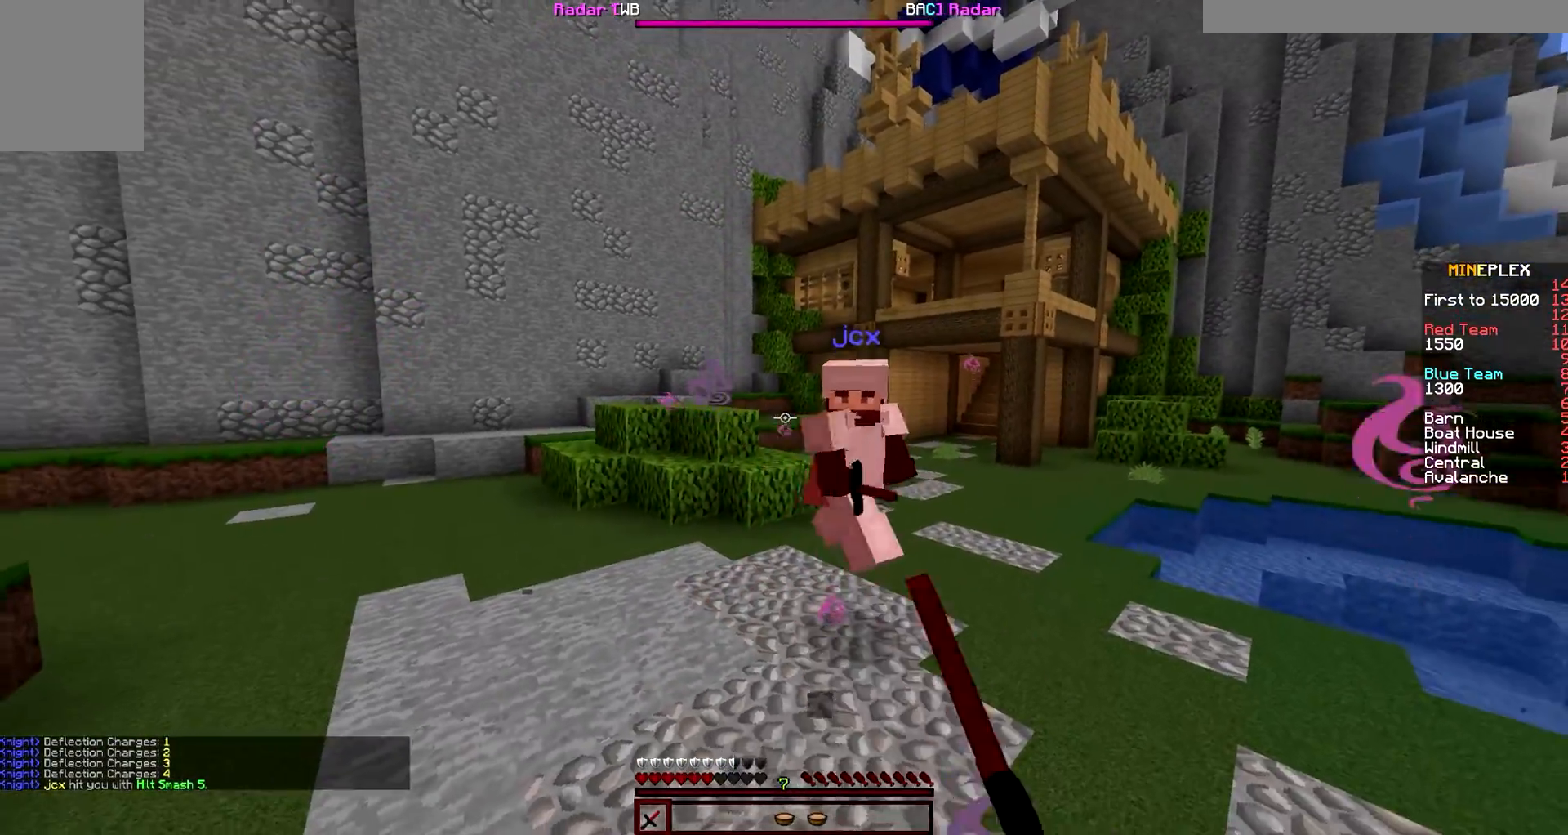
{"keys": ["a", "w"], "mouse": [], "events": [[200, "a", "down"], [200, "d", "up"], [367, "mouse_right", "down"], [467, "mouse_right", "up"]]}
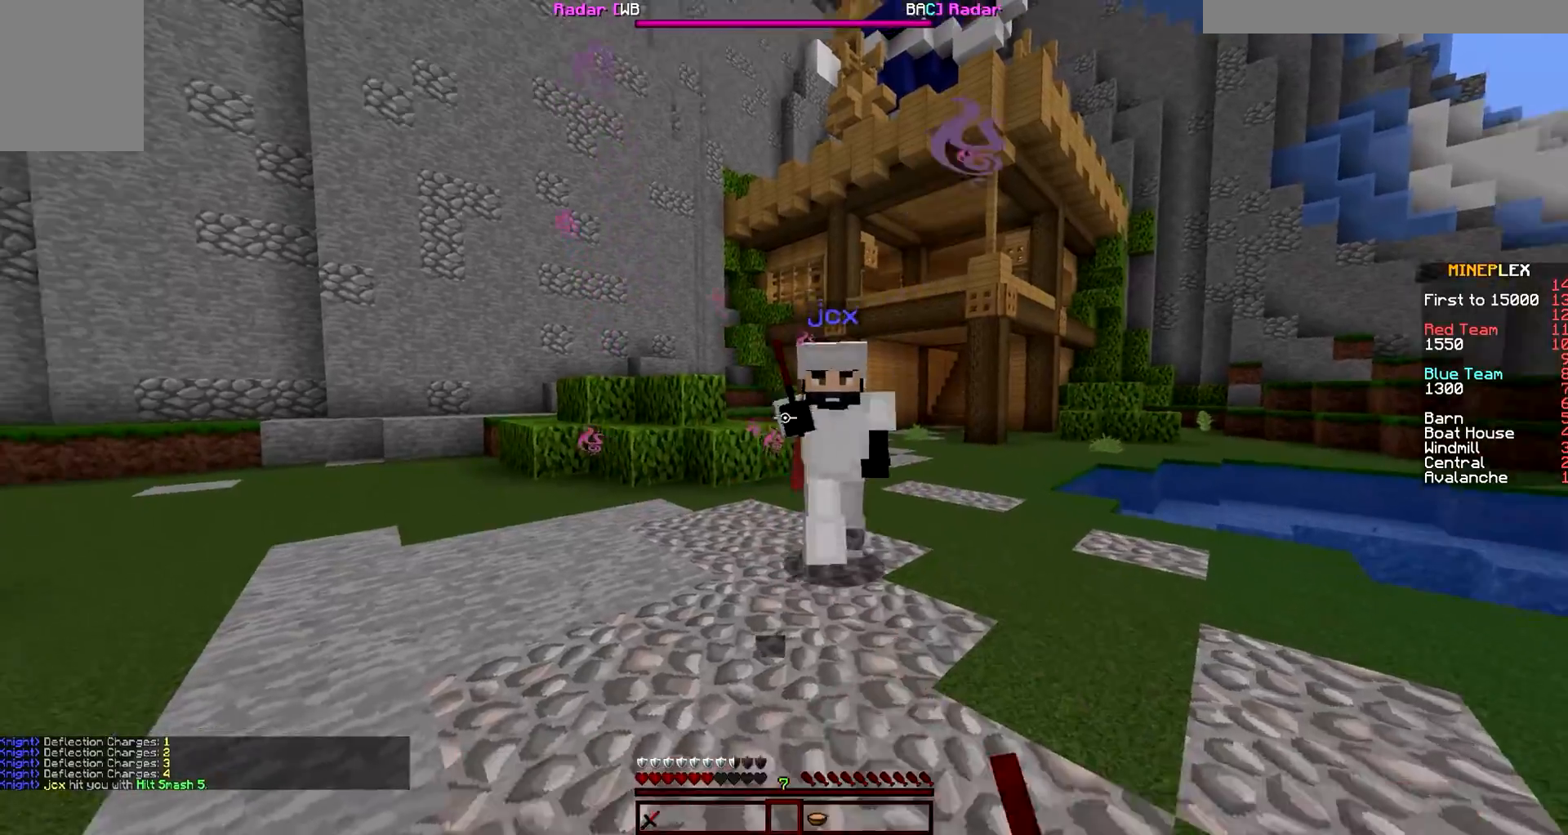
{"keys": ["a", "w"], "mouse": [], "events": [[400, "mouse_left", "down"], [483, "mouse_left", "up"]]}
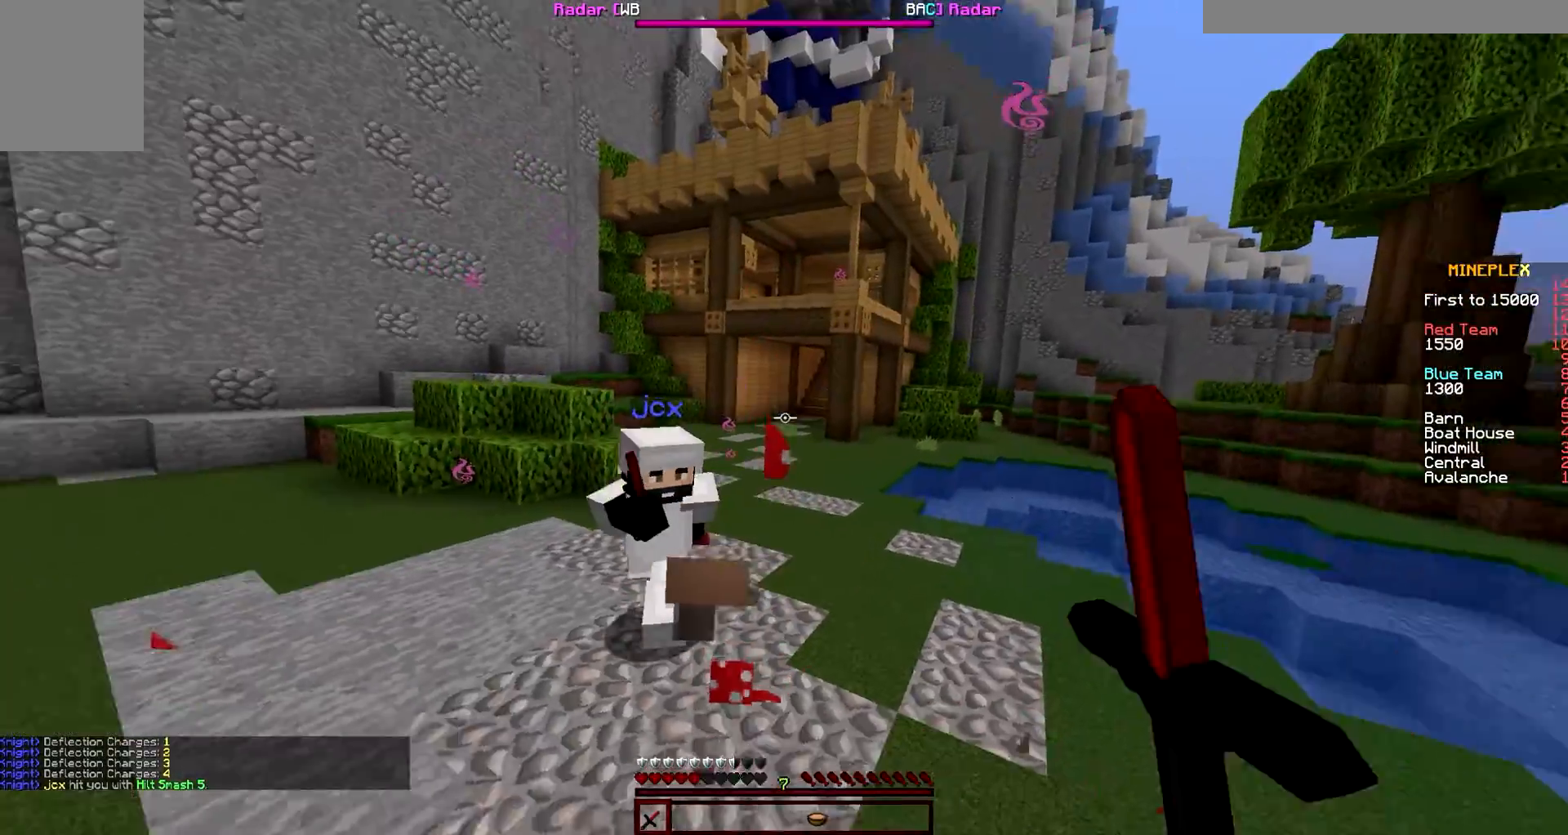
{"keys": ["a", "w"], "mouse": [], "events": [[83, "mouse_left", "down"], [167, "mouse_left", "up"], [333, "mouse_left", "down"], [433, "mouse_left", "up"]]}
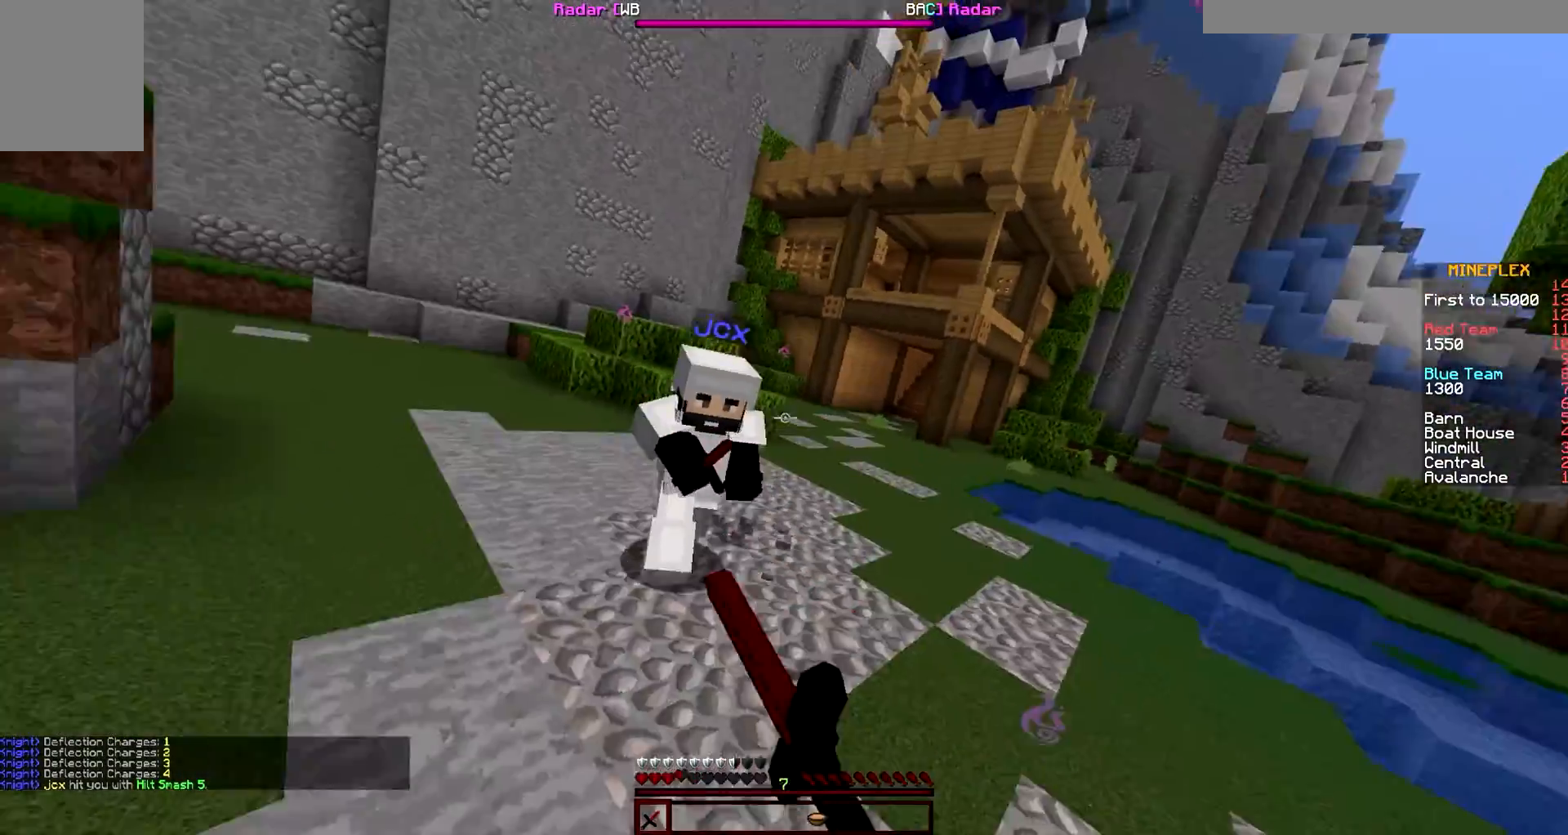
{"keys": ["d", "w"], "mouse": [], "events": [[17, "a", "up"], [17, "mouse_left", "down"], [217, "mouse_left", "up"], [367, "mouse_left", "down"], [450, "d", "down"], [450, "mouse_left", "up"]]}
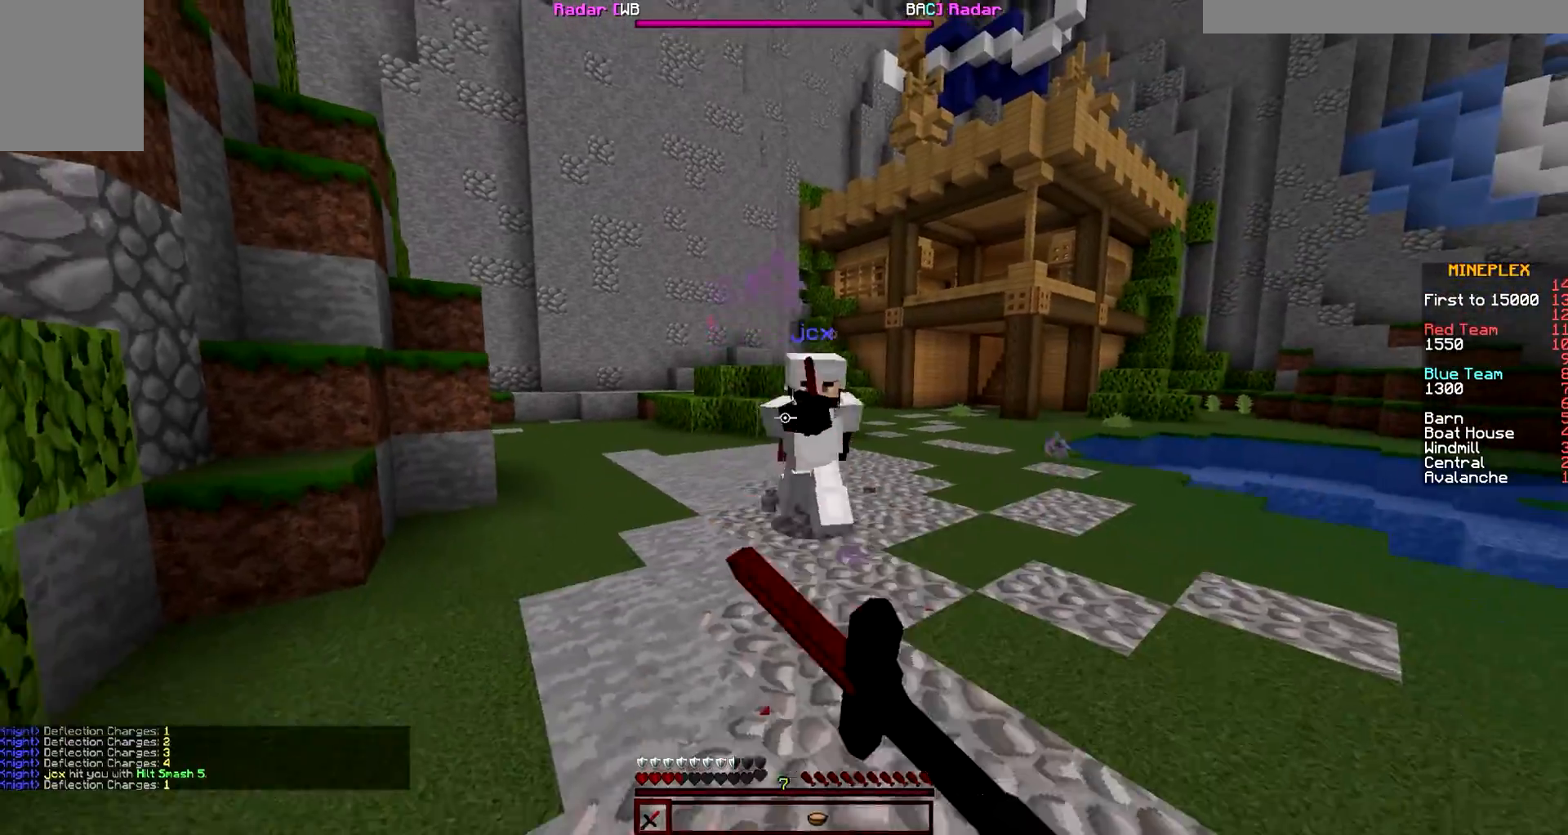
{"keys": ["d", "w"], "mouse": ["right"], "events": [[300, "mouse_left", "down"], [300, "mouse_right", "down"], [383, "mouse_left", "up"]]}
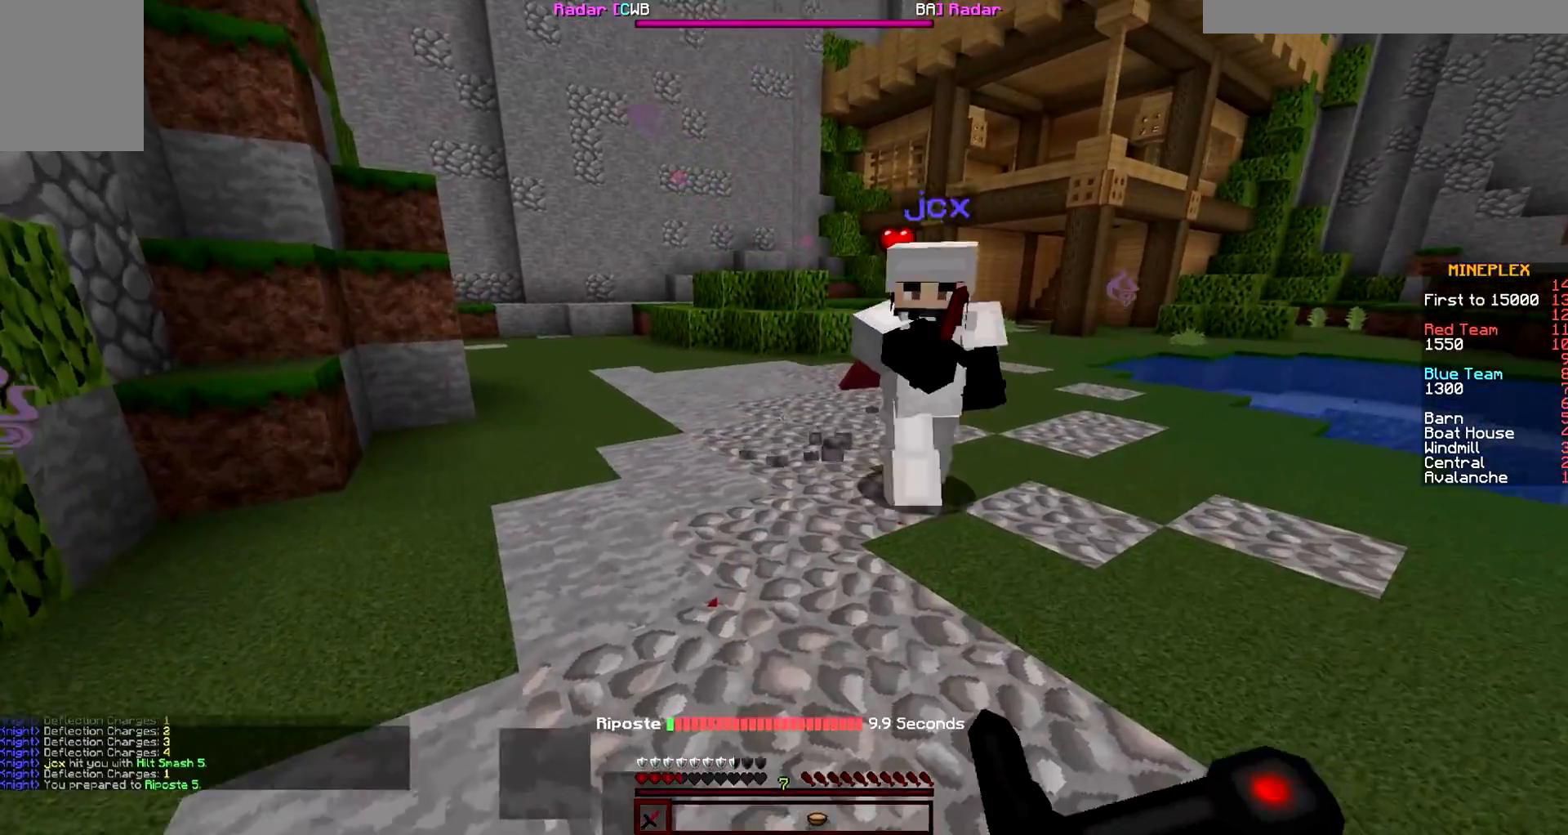
{"keys": ["d", "w"], "mouse": [], "events": [[333, "mouse_left", "down"], [333, "mouse_right", "up"], [500, "mouse_left", "up"]]}
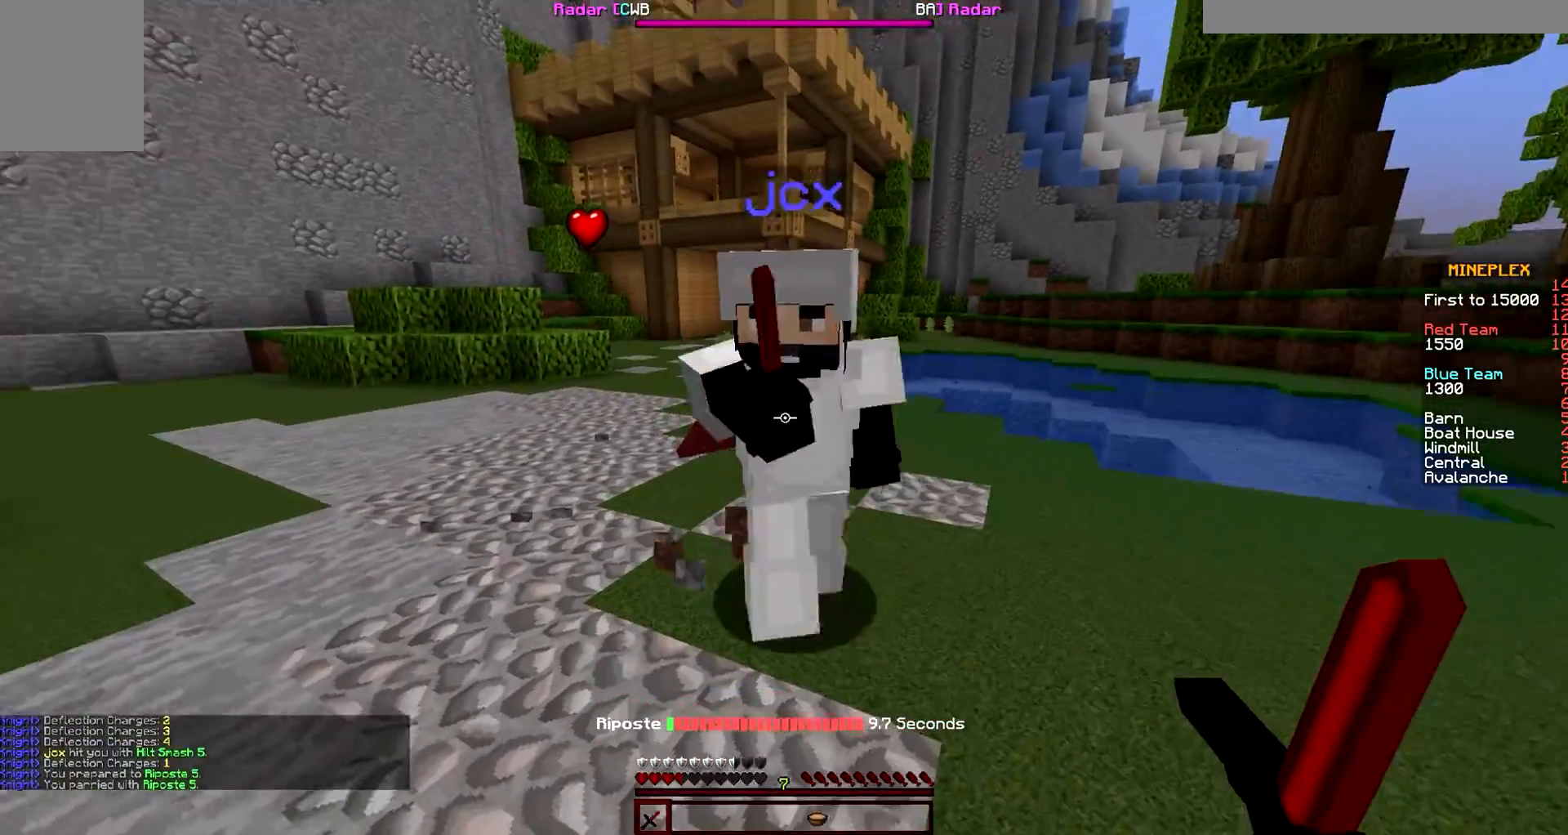
{"keys": ["a"], "mouse": ["left"], "events": [[83, "a", "down"], [83, "mouse_left", "down"], [183, "d", "up"], [183, "mouse_left", "up"], [267, "mouse_left", "down"], [267, "w", "up"], [383, "mouse_left", "up"], [433, "mouse_left", "down"]]}
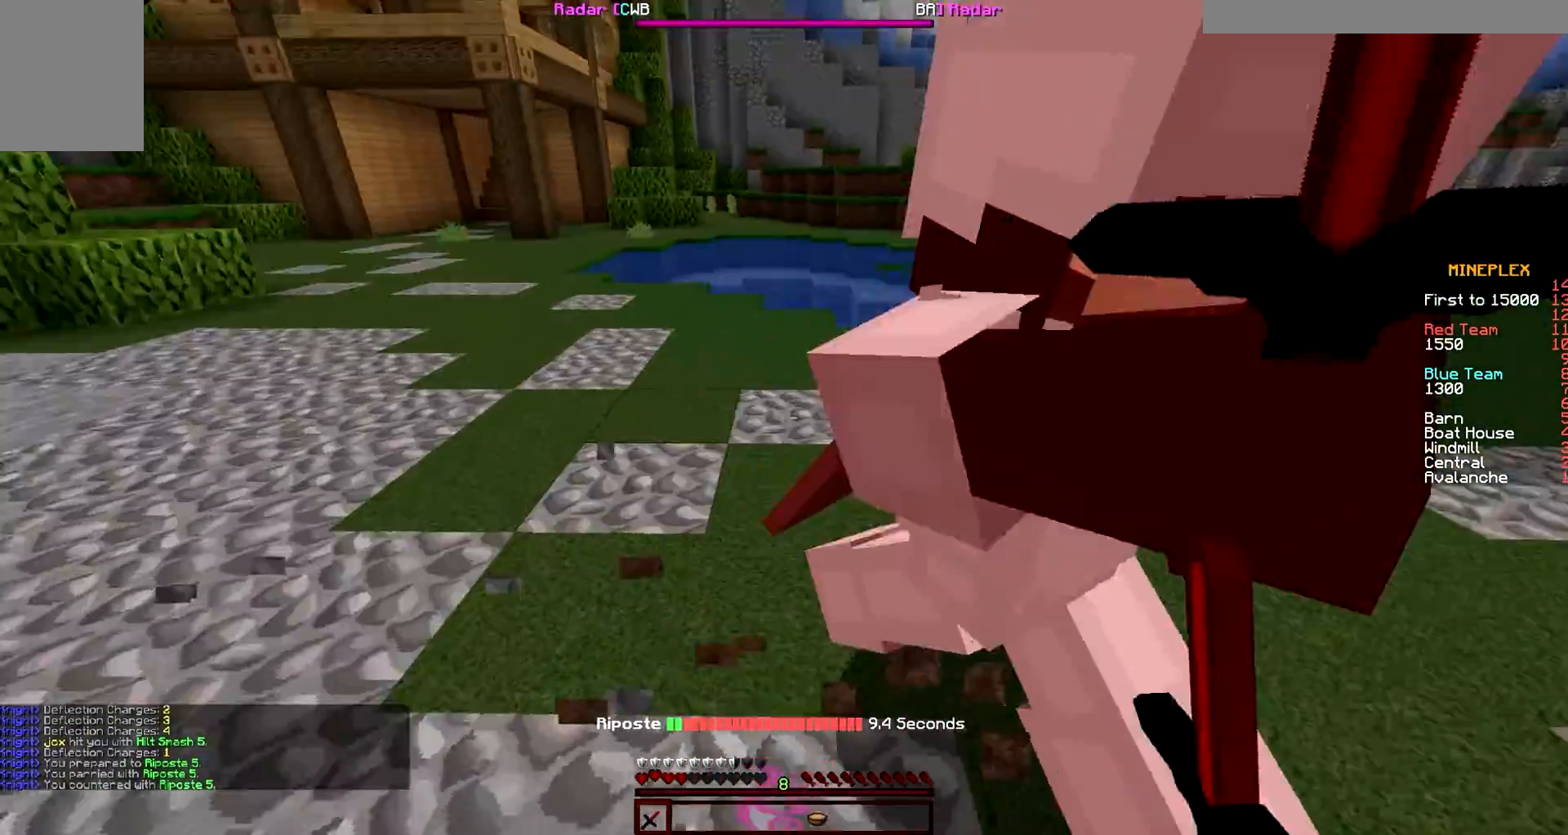
{"keys": ["a", "w"], "mouse": ["left"], "events": [[33, "mouse_left", "up"], [33, "w", "down"], [200, "mouse_left", "down"], [283, "mouse_left", "up"], [467, "mouse_left", "down"]]}
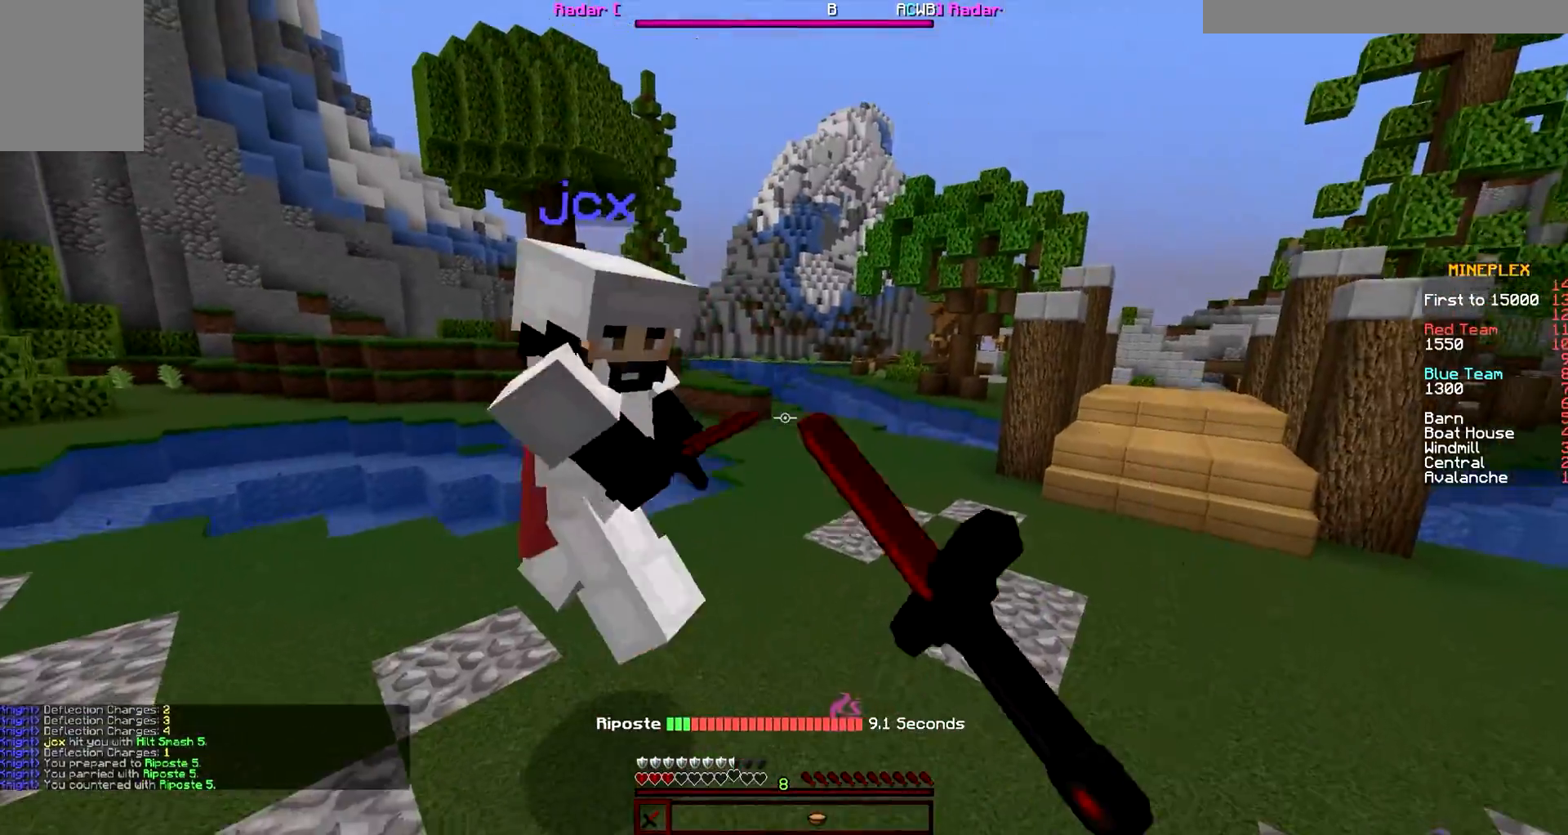
{"keys": ["a", "w"], "mouse": ["left"], "events": [[50, "mouse_left", "up"], [50, "w", "up"], [133, "mouse_left", "down"], [233, "mouse_left", "up"], [233, "w", "down"], [400, "mouse_left", "down"]]}
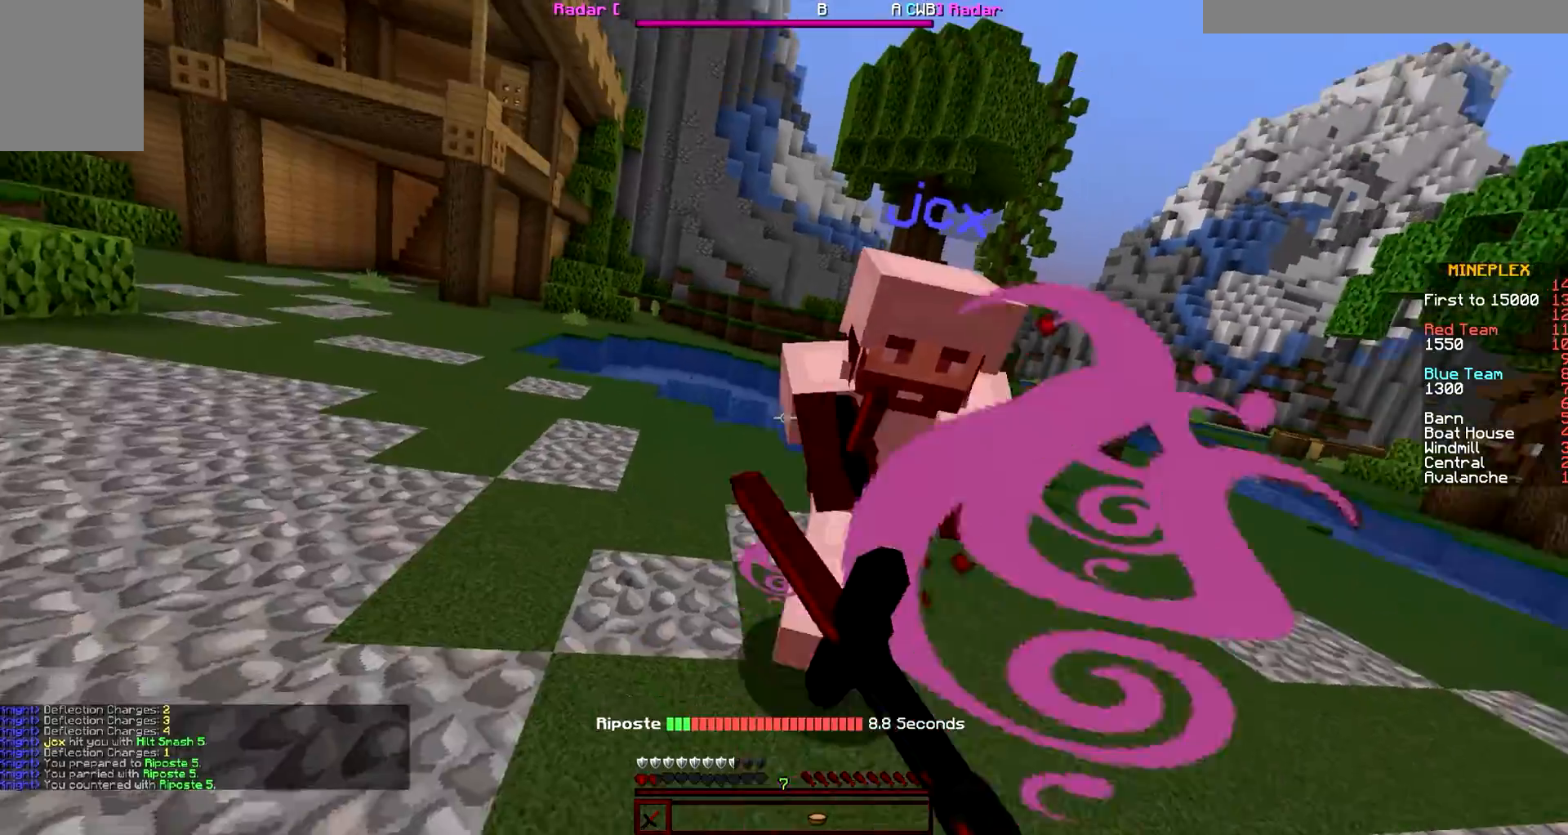
{"keys": ["a", "w"], "mouse": [], "events": [[17, "mouse_left", "up"], [333, "mouse_right", "down"], [433, "mouse_right", "up"]]}
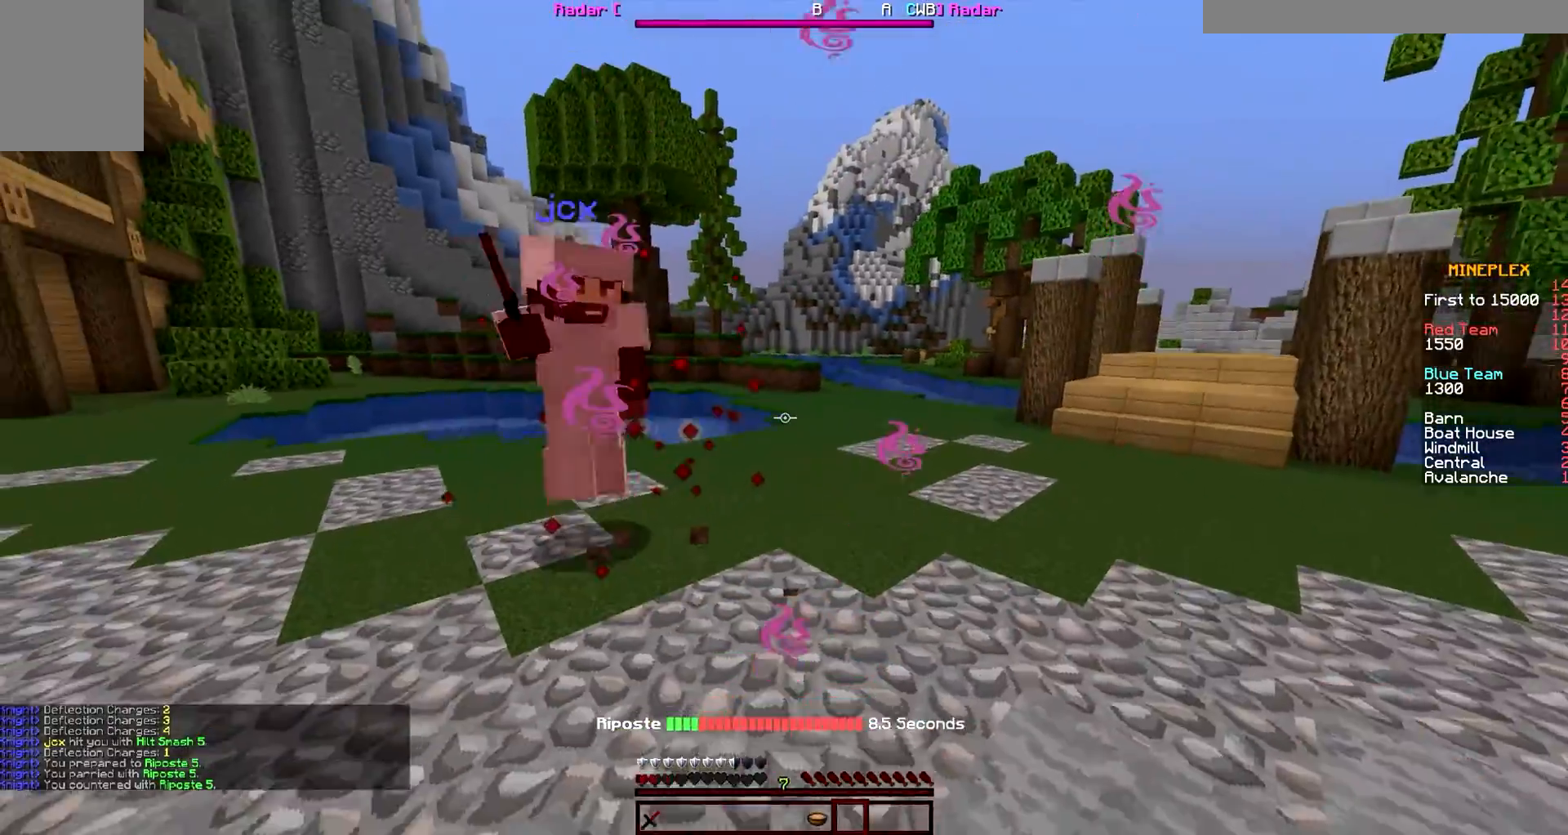
{"keys": ["a", "w"], "mouse": ["left"], "events": [[100, "a", "up"], [283, "mouse_left", "down"], [450, "a", "down"]]}
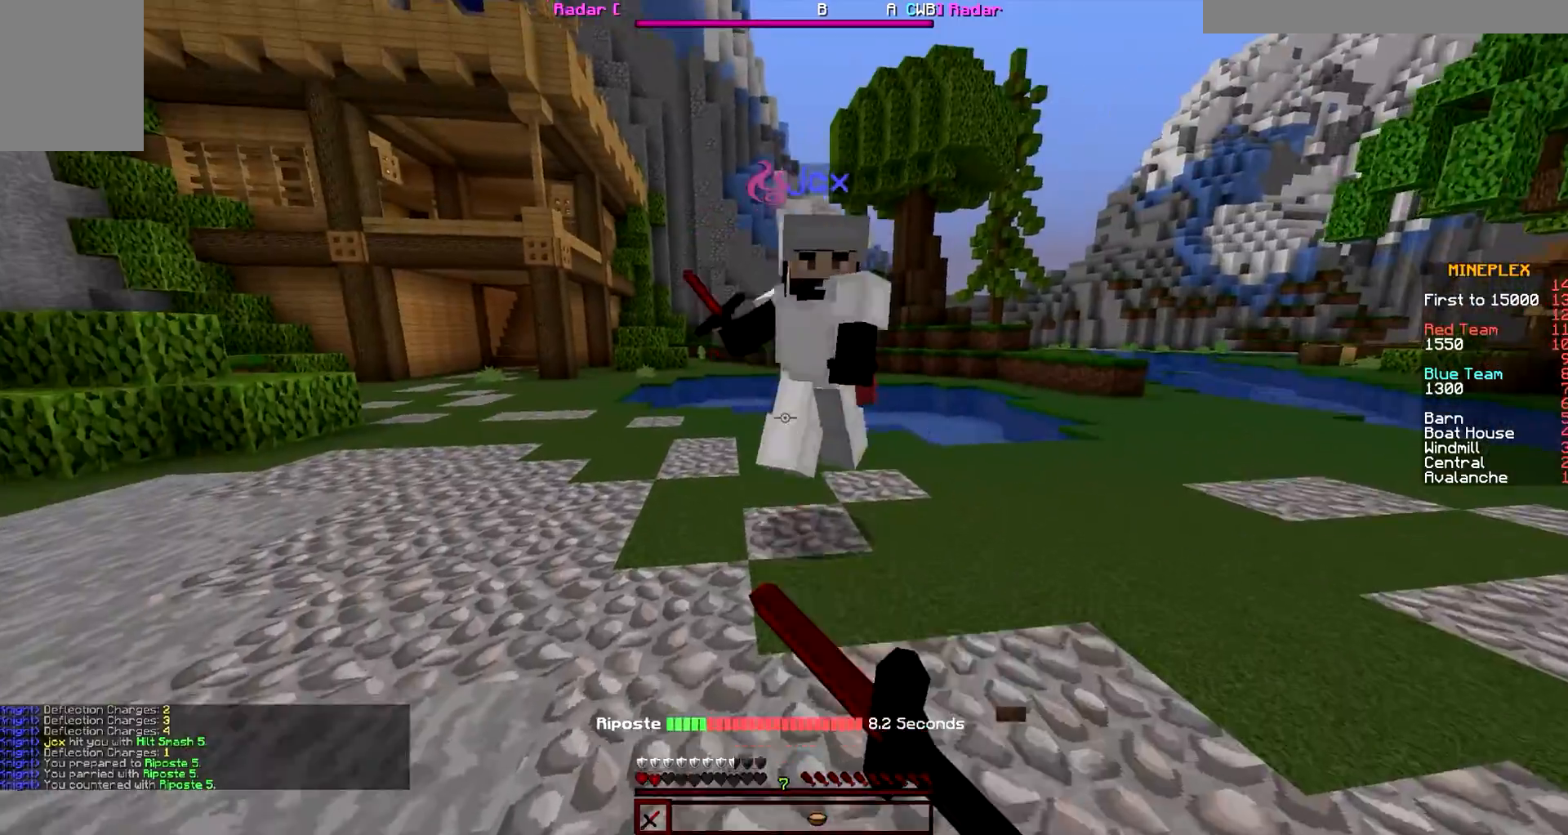
{"keys": ["a", "w"], "mouse": [], "events": [[33, "mouse_left", "up"], [150, "mouse_left", "down"], [217, "mouse_left", "up"], [417, "mouse_left", "down"], [483, "mouse_left", "up"]]}
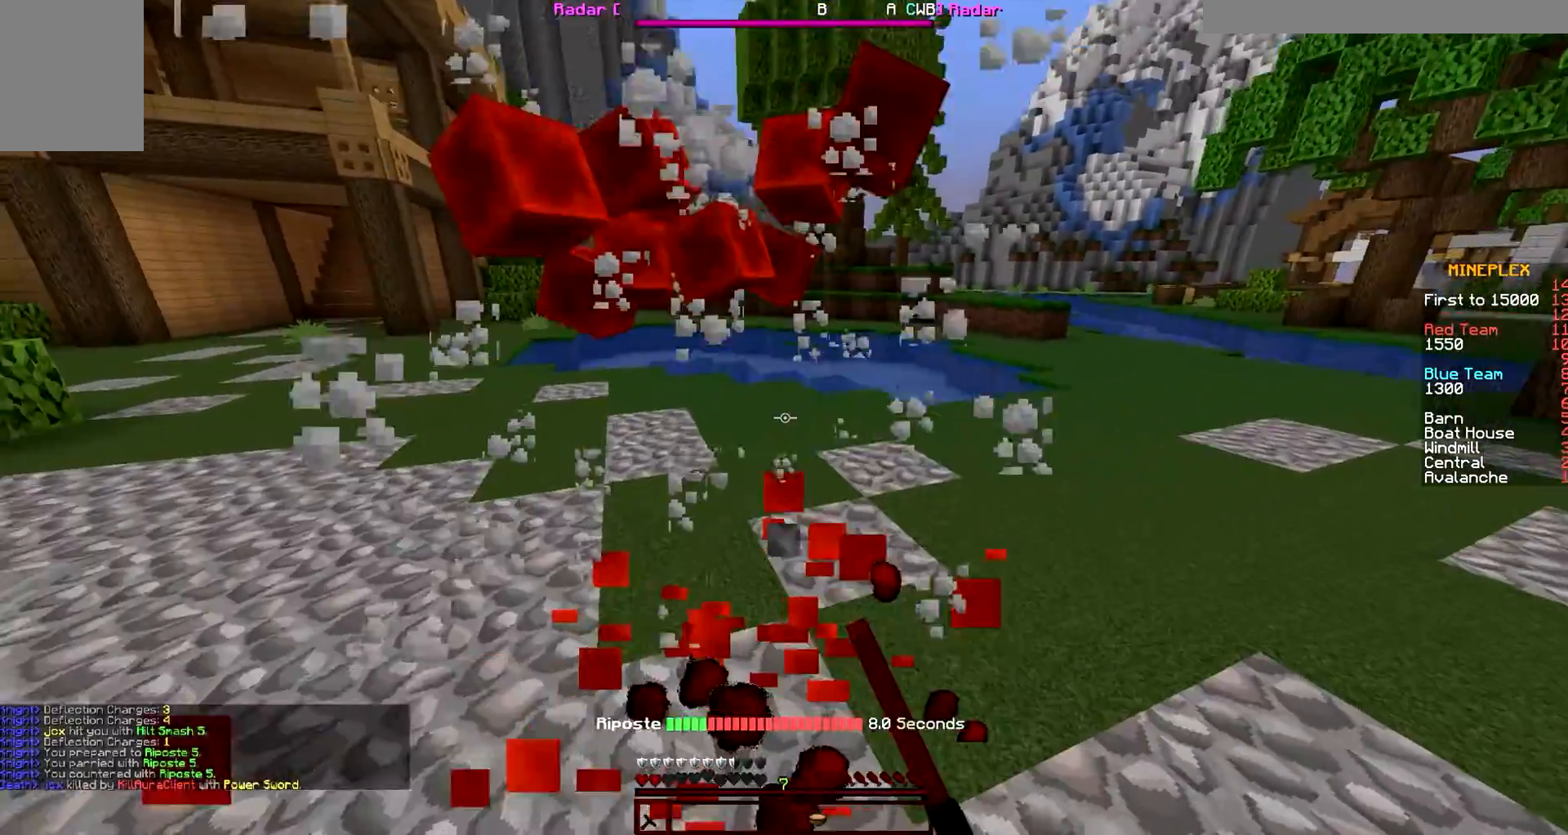
{"keys": ["d", "w"], "mouse": [], "events": [[67, "a", "up"], [67, "d", "down"], [67, "mouse_left", "down"], [67, "w", "up"], [150, "mouse_left", "up"], [233, "mouse_left", "down"], [333, "mouse_left", "up"], [333, "w", "down"]]}